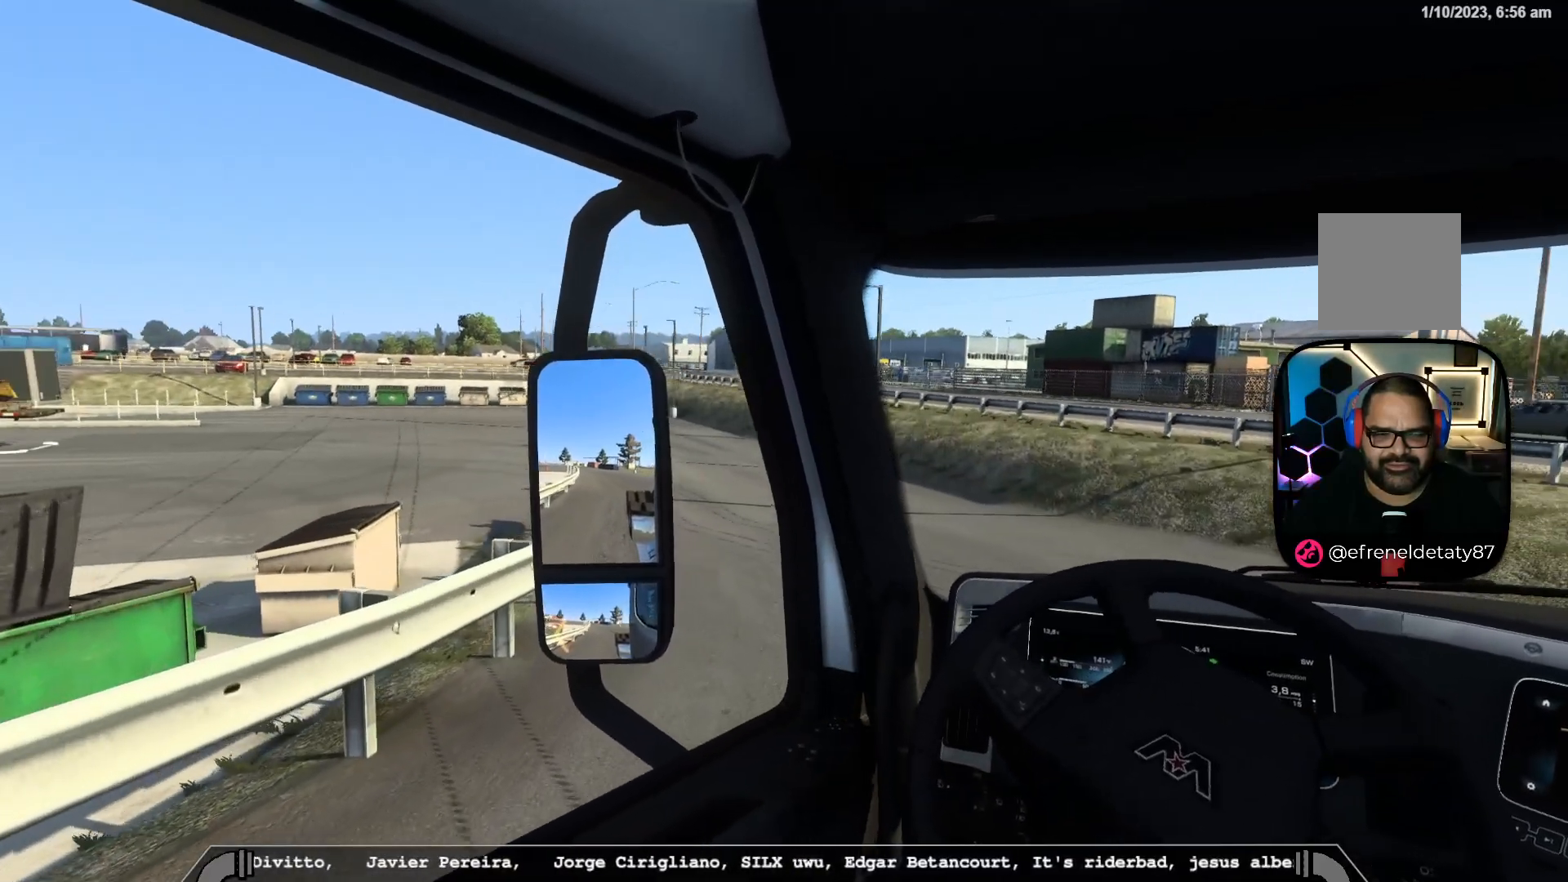
Gameplay with a controller (Xbox layout); each line is a JSON object with the inputs held at the frame after it (dt_ms = milliseconds from this image to that frame). "events" lists button and stick changes between this image and that frame as [ms after this image, input, new state], when the widget could be followed in between.
{"dt_ms": 500, "buttons": [], "left_stick": "left", "right_stick": "center", "events": []}
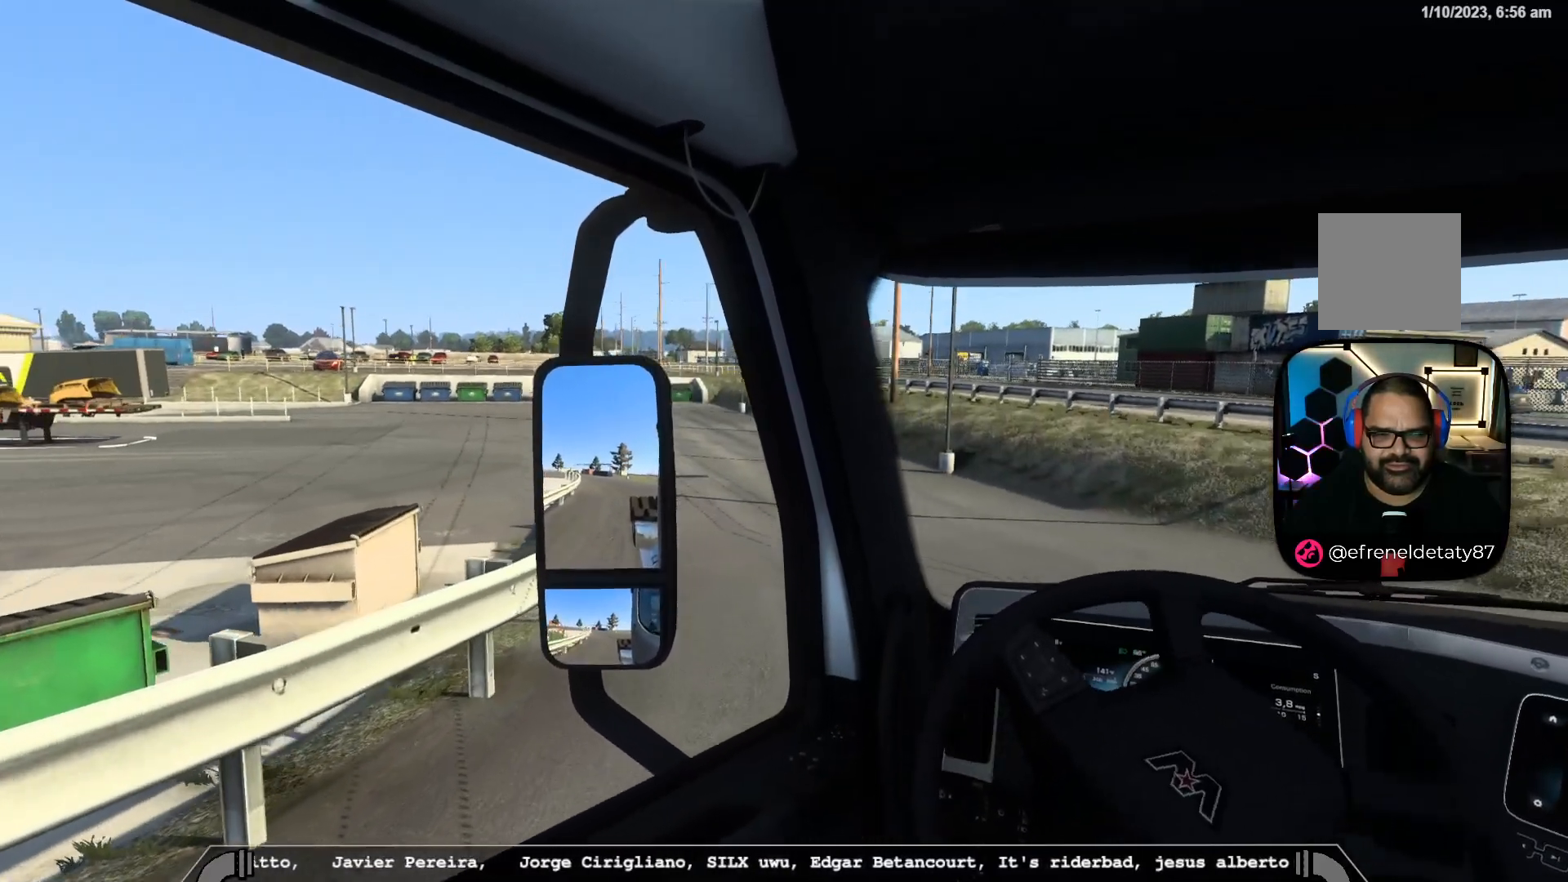
{"dt_ms": 500, "buttons": [], "left_stick": "left", "right_stick": "center", "events": []}
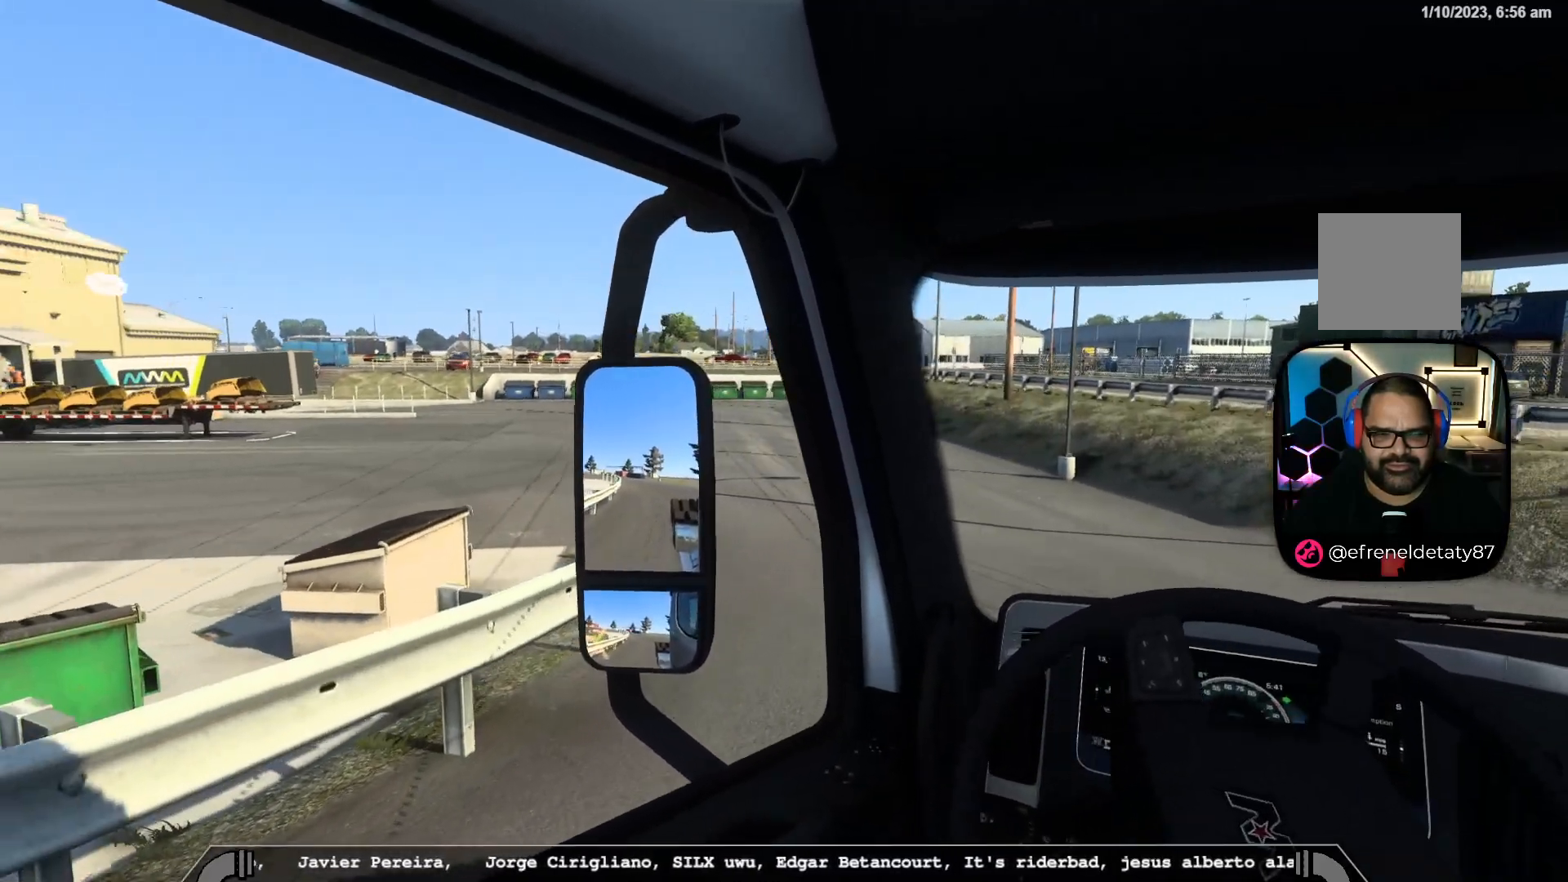
{"dt_ms": 500, "buttons": [], "left_stick": "left", "right_stick": "center", "events": []}
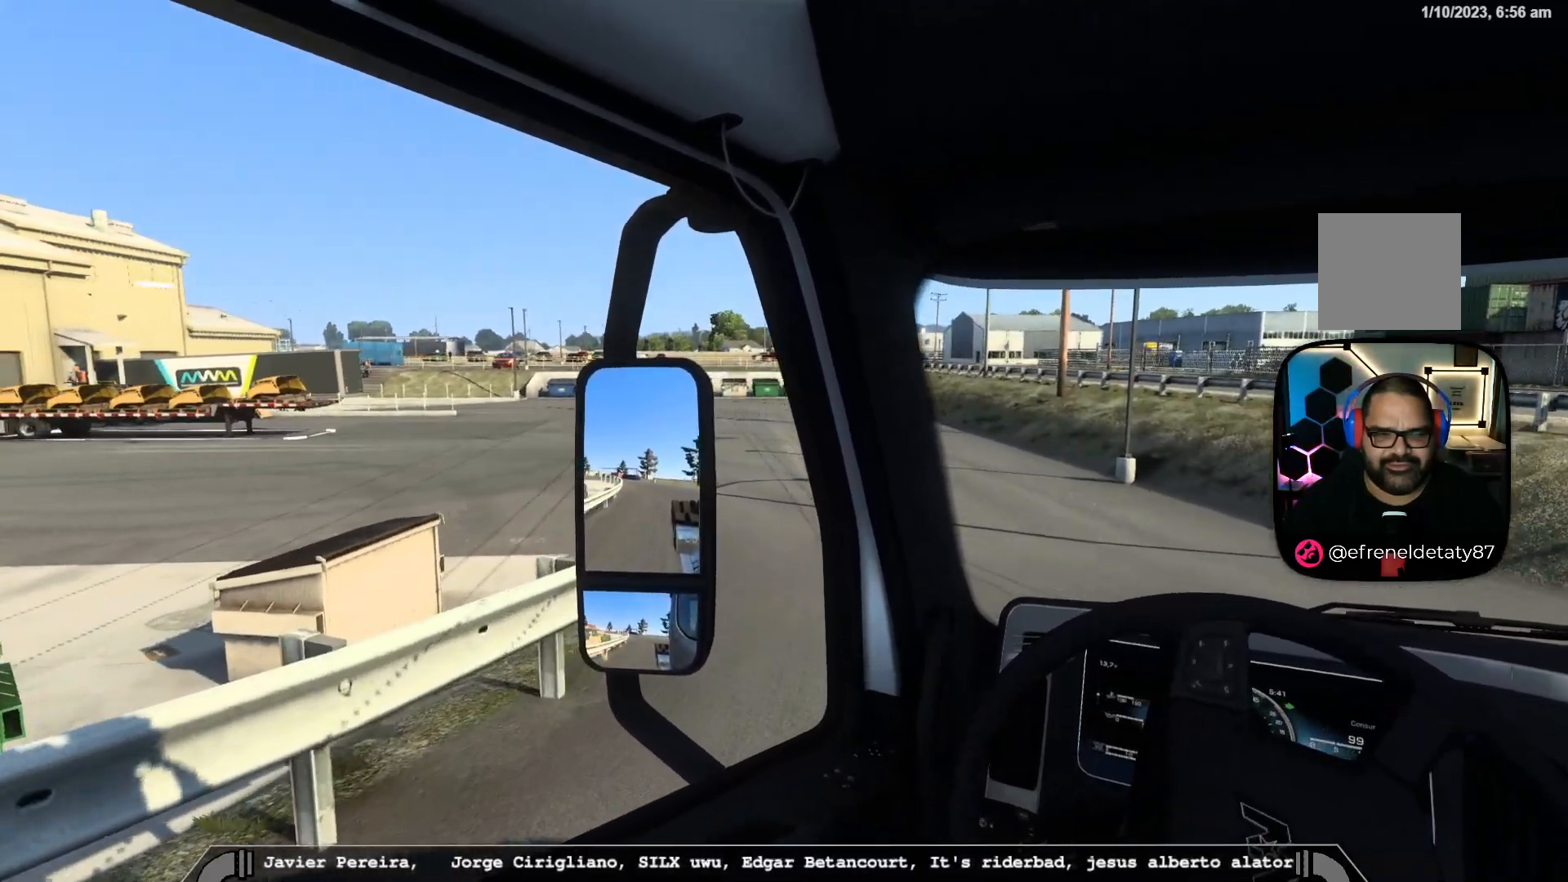
{"dt_ms": 500, "buttons": [], "left_stick": "left", "right_stick": "center", "events": []}
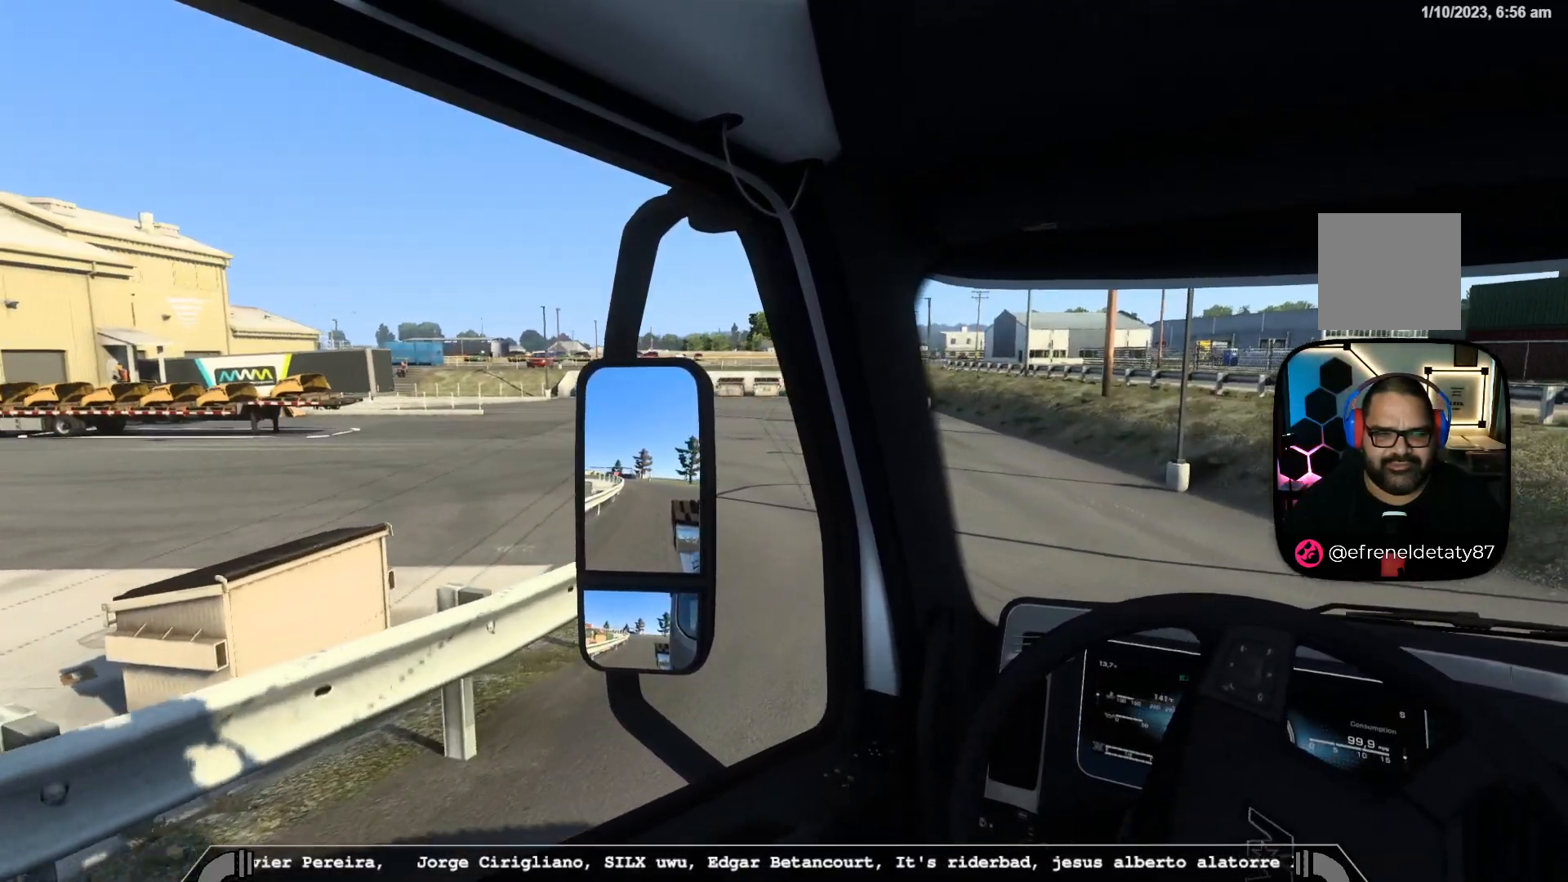
{"dt_ms": 500, "buttons": ["R2"], "left_stick": "left", "right_stick": "center", "events": [[283, "R2", "down"]]}
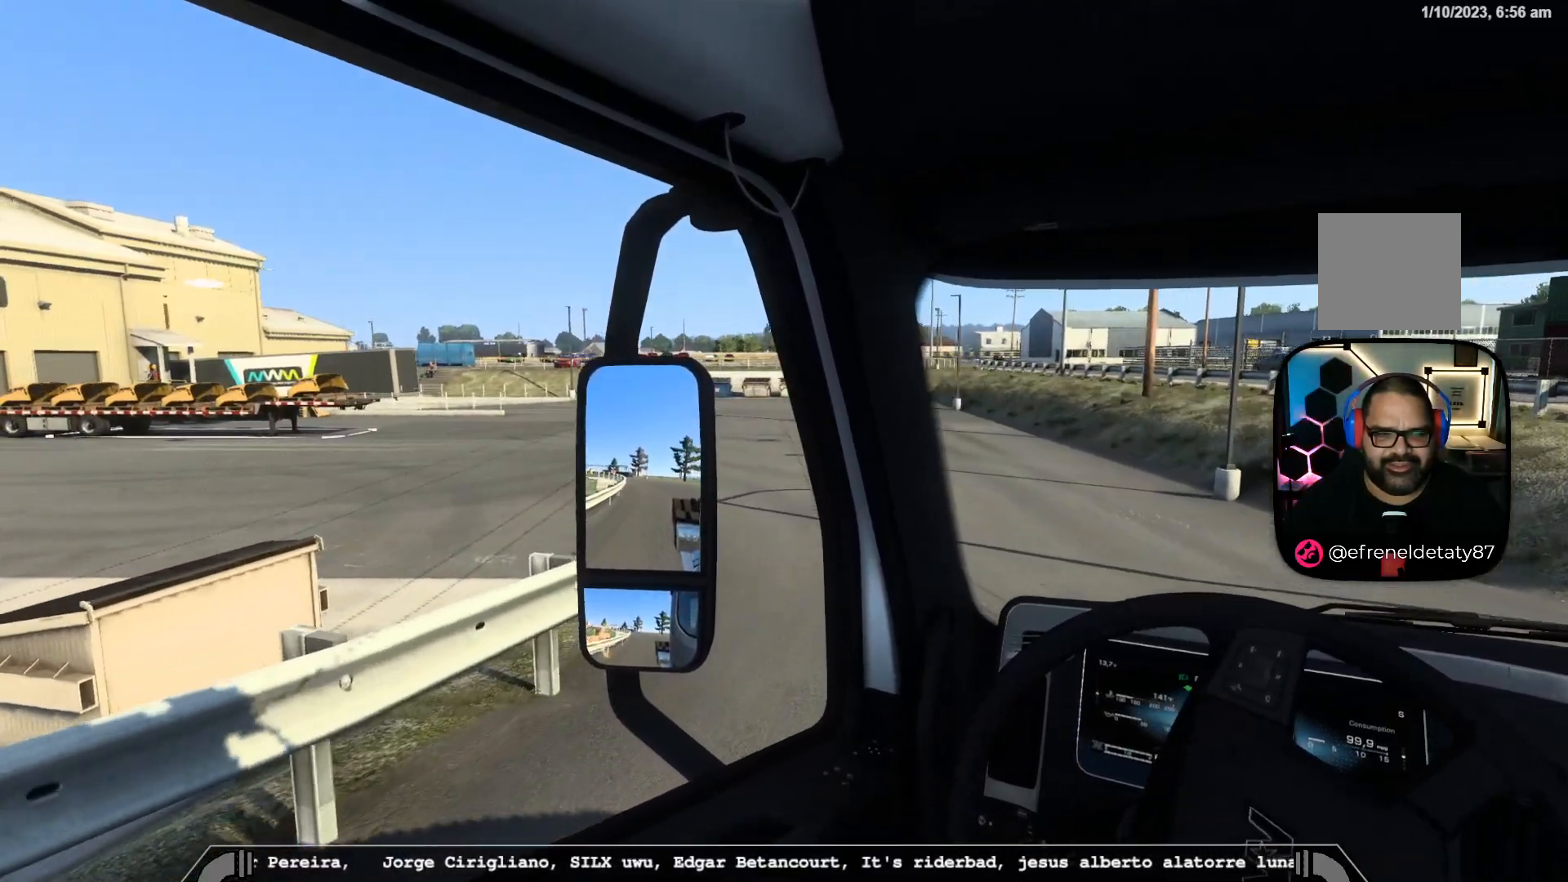
{"dt_ms": 500, "buttons": ["R2"], "left_stick": "left", "right_stick": "center", "events": []}
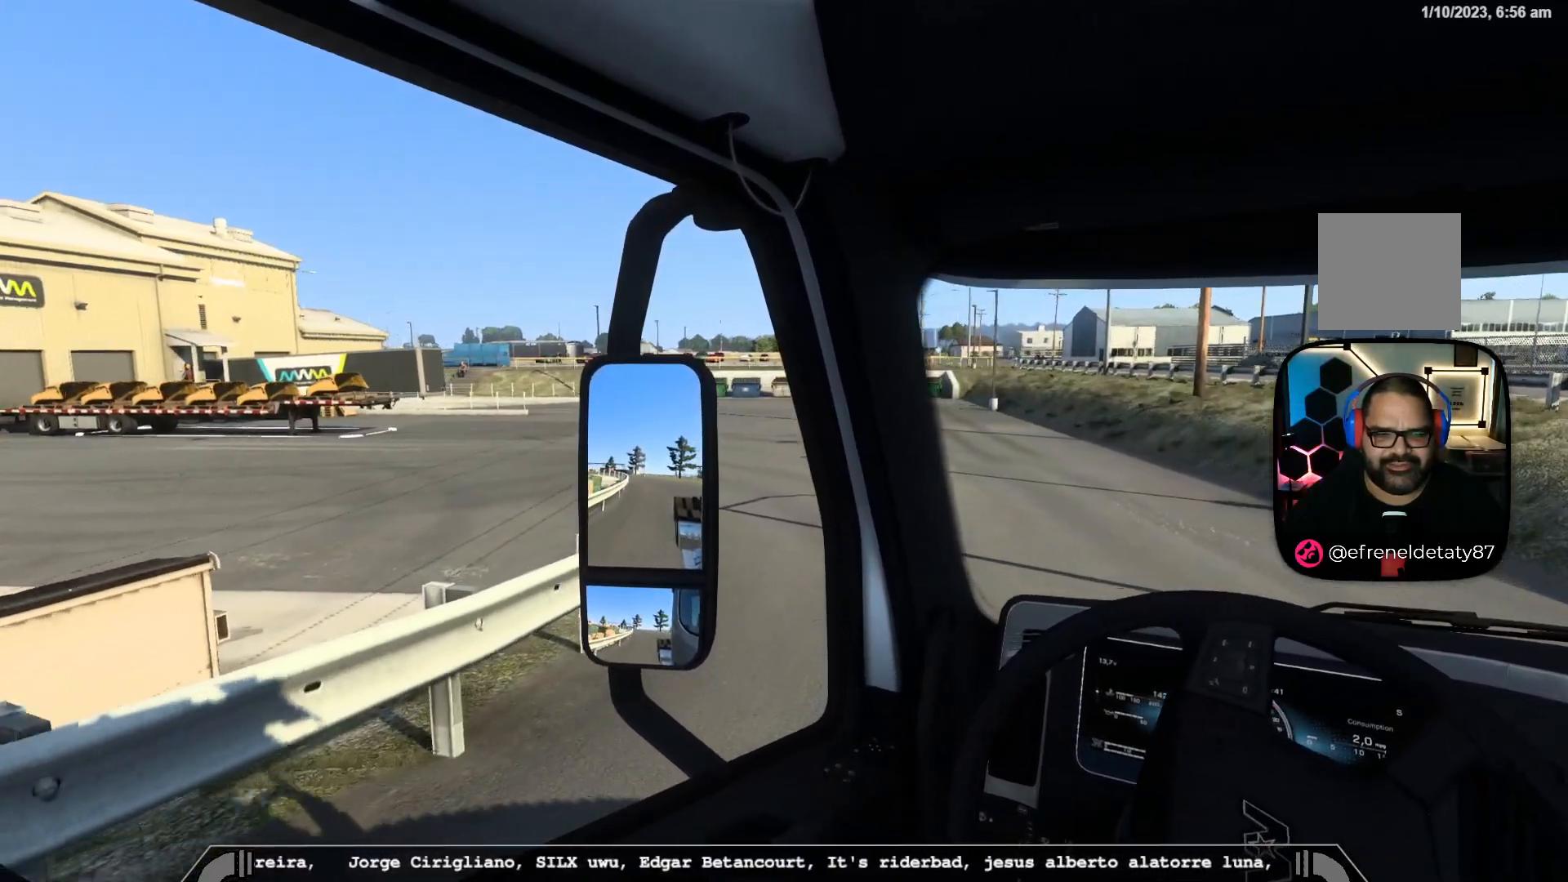
{"dt_ms": 1000, "buttons": [], "left_stick": "left", "right_stick": "center"}
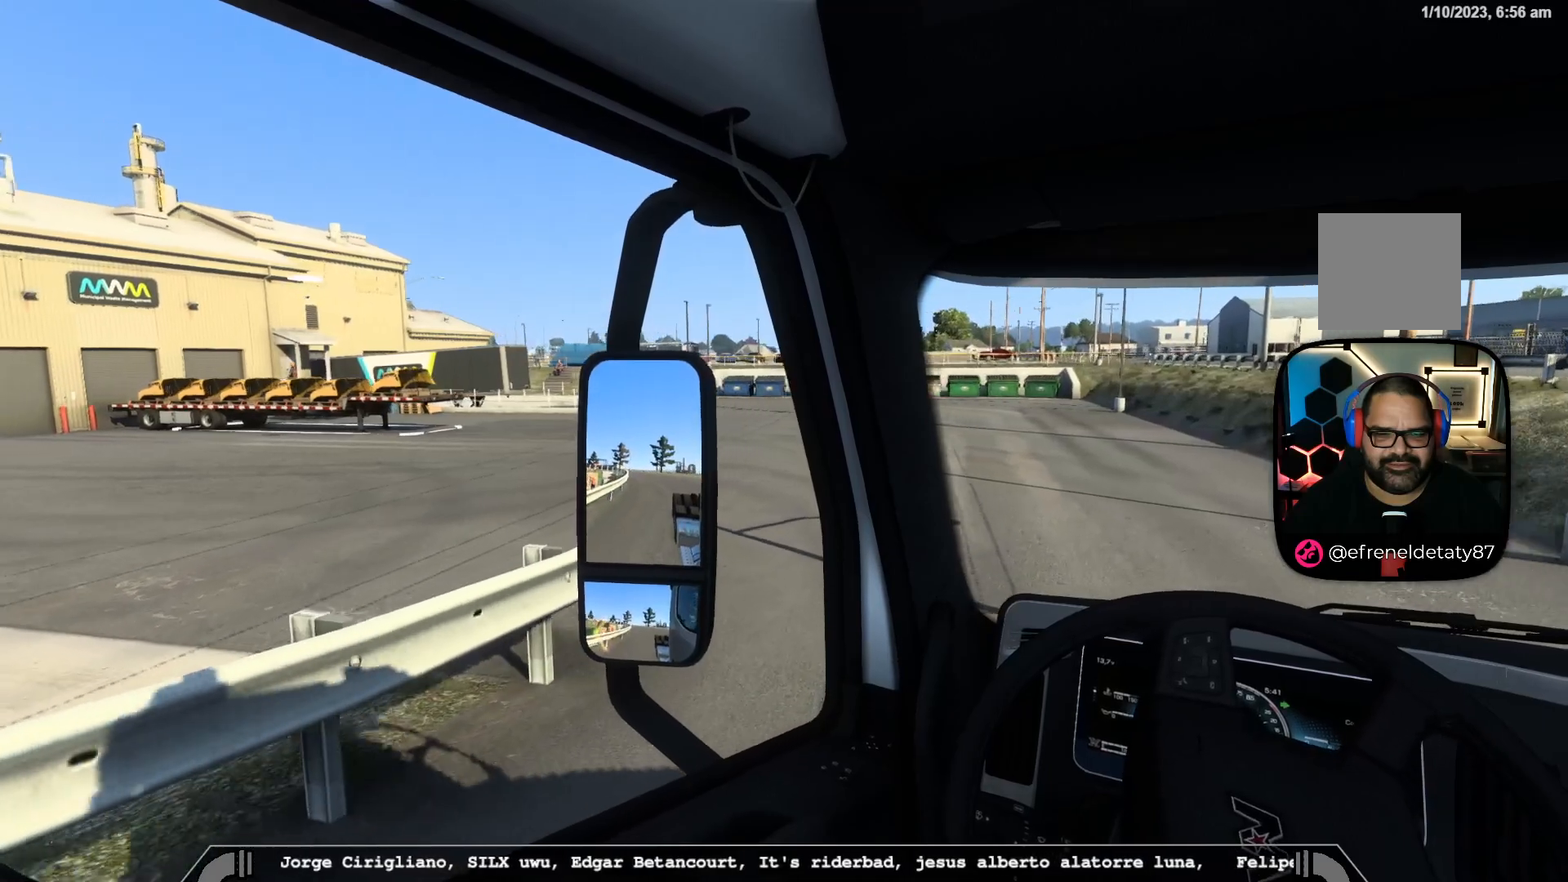
{"dt_ms": 500, "buttons": ["R2"], "left_stick": "left", "right_stick": "center", "events": [[317, "R2", "down"]]}
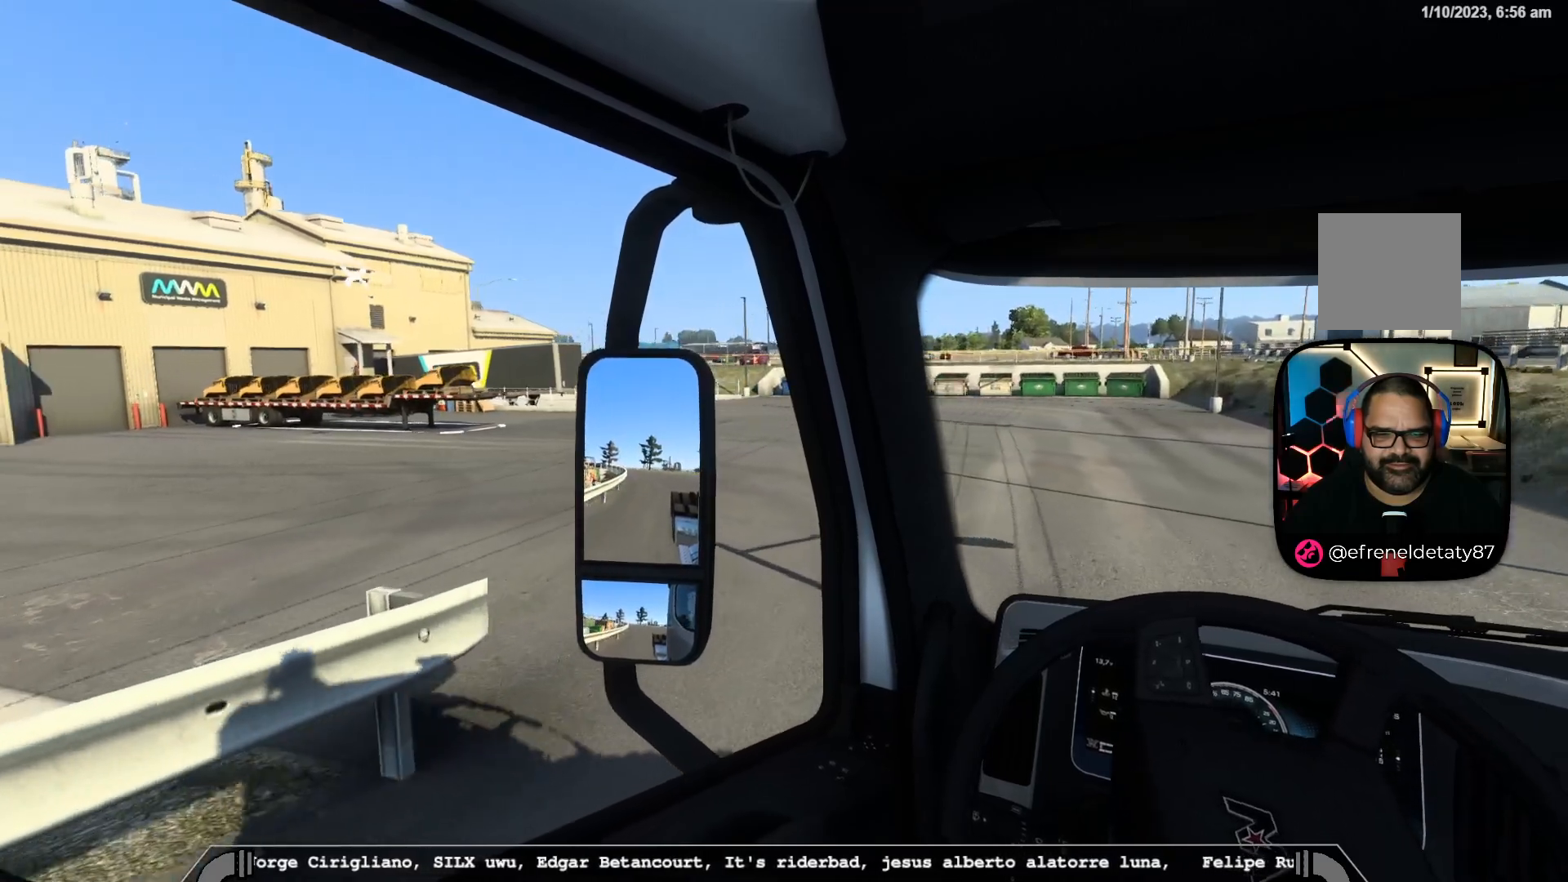
{"dt_ms": 500, "buttons": [], "left_stick": "left", "right_stick": "center", "events": [[233, "R2", "up"]]}
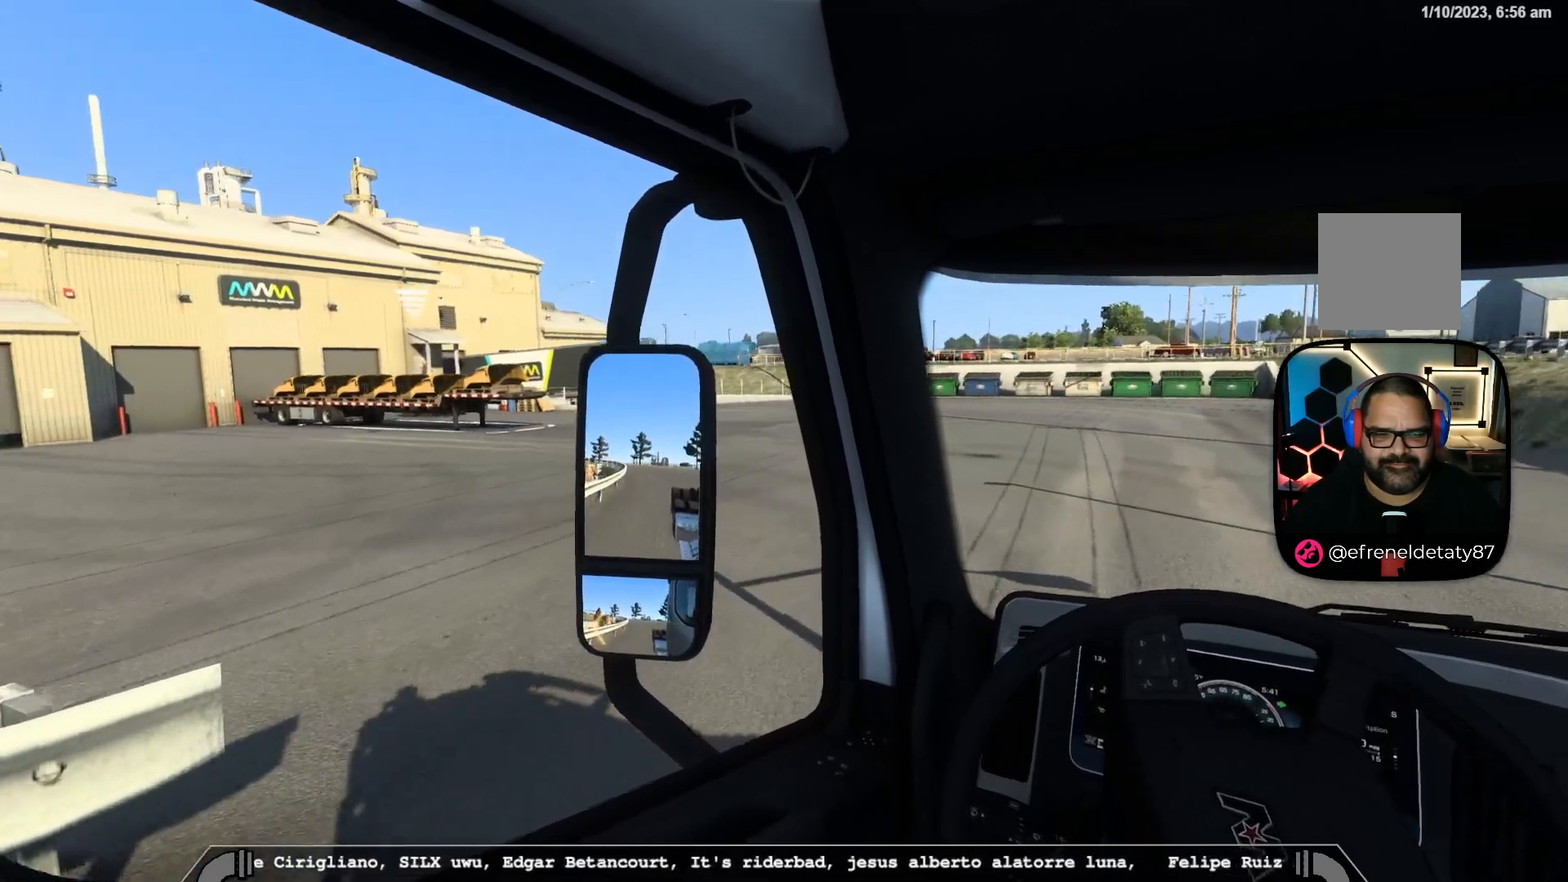
{"dt_ms": 500, "buttons": [], "left_stick": "left", "right_stick": "center", "events": []}
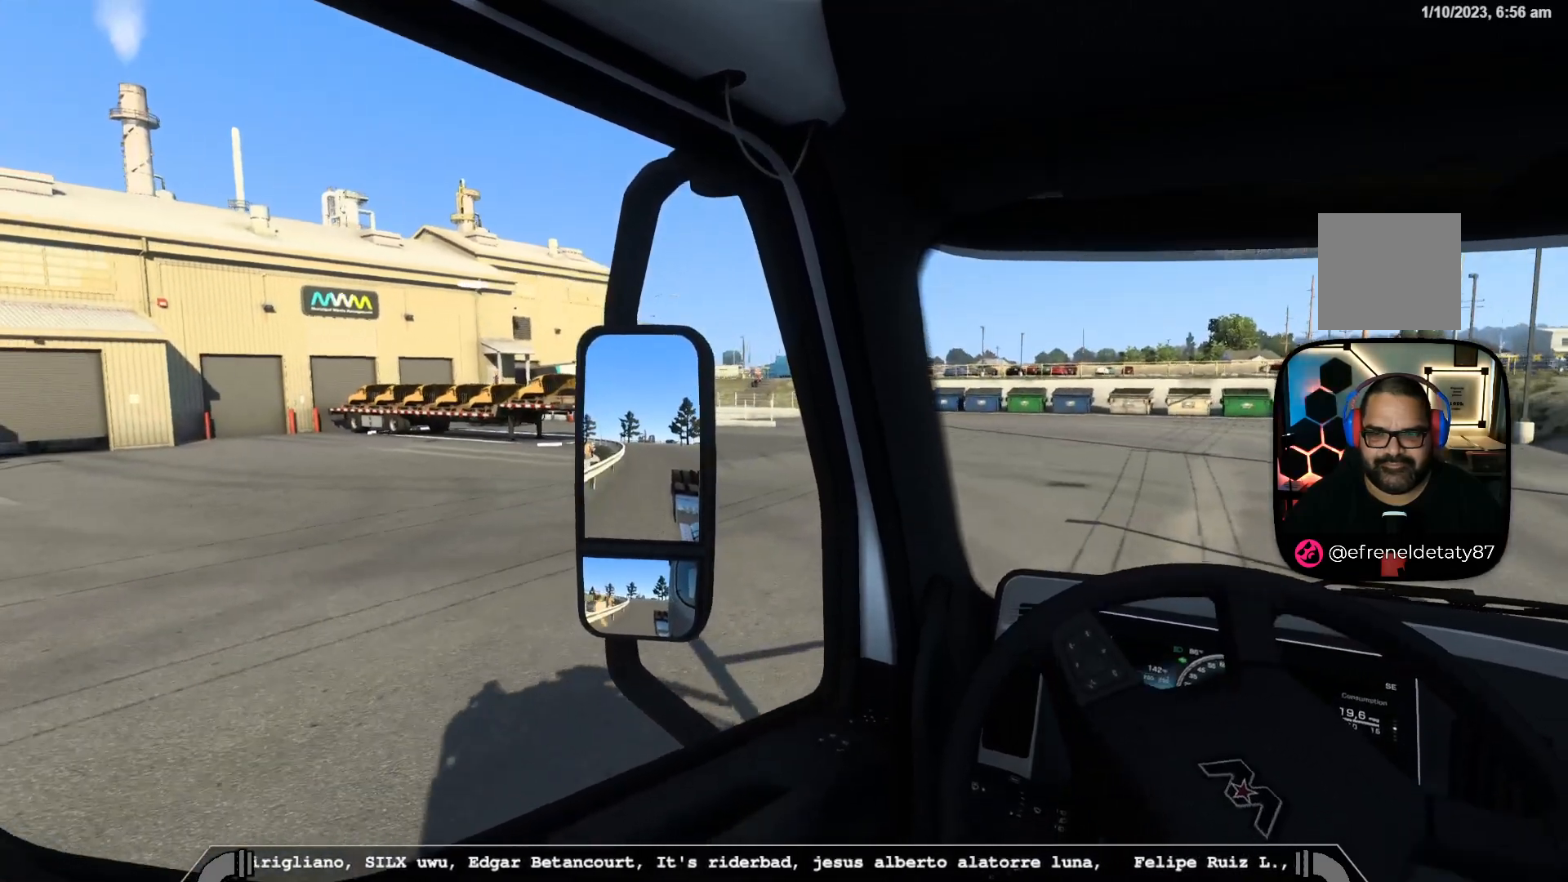
{"dt_ms": 500, "buttons": [], "left_stick": "left", "right_stick": "center", "events": [[67, "right_stick", "right"], [483, "right_stick", "center"]]}
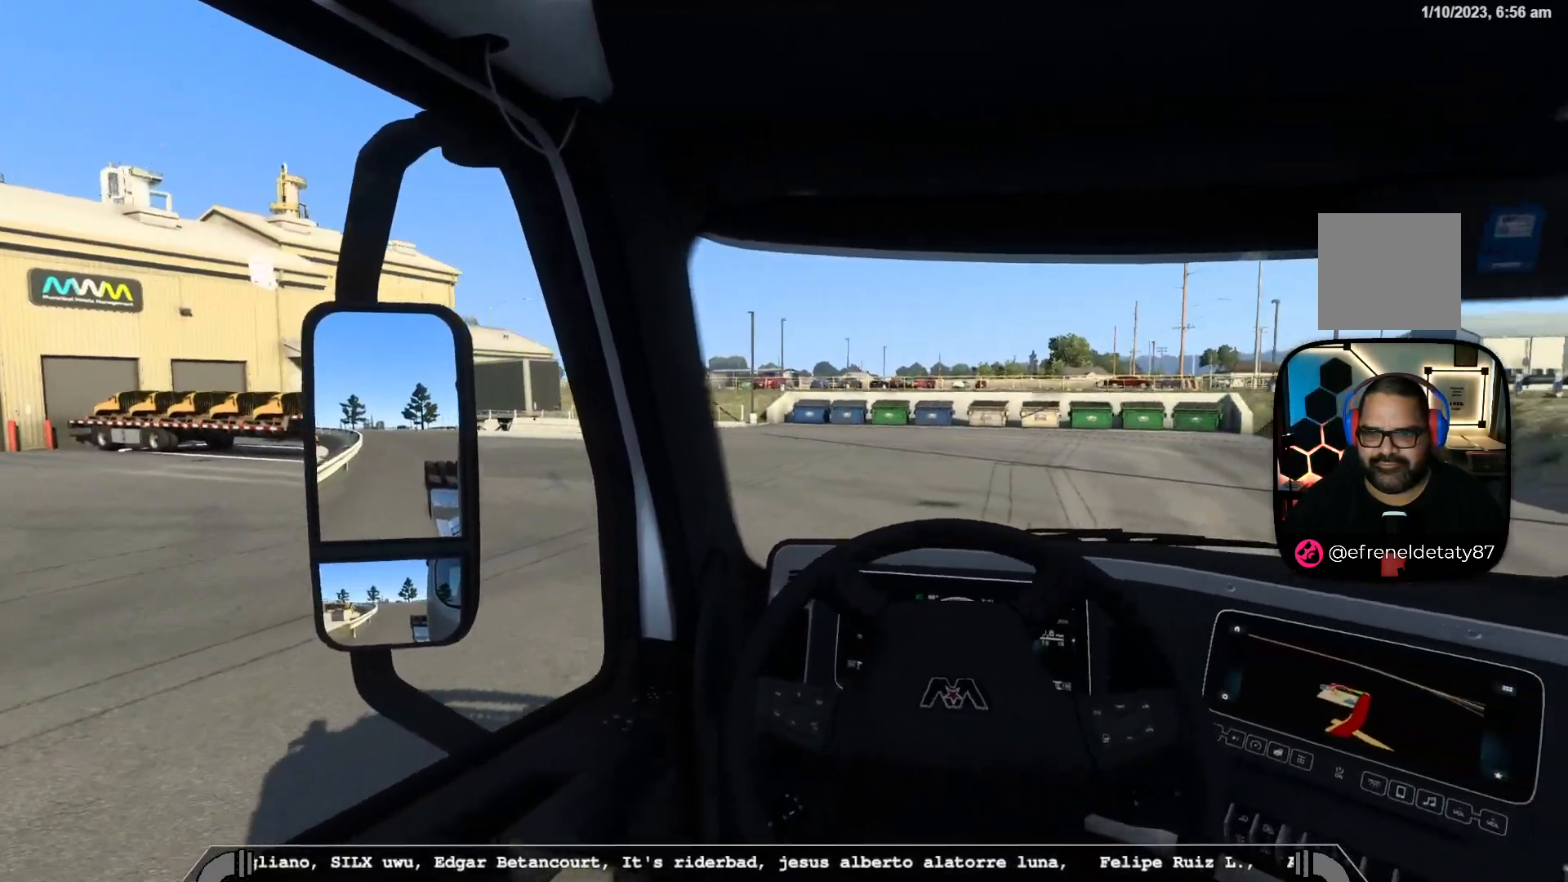
{"dt_ms": 500, "buttons": [], "left_stick": "left", "right_stick": "center", "events": []}
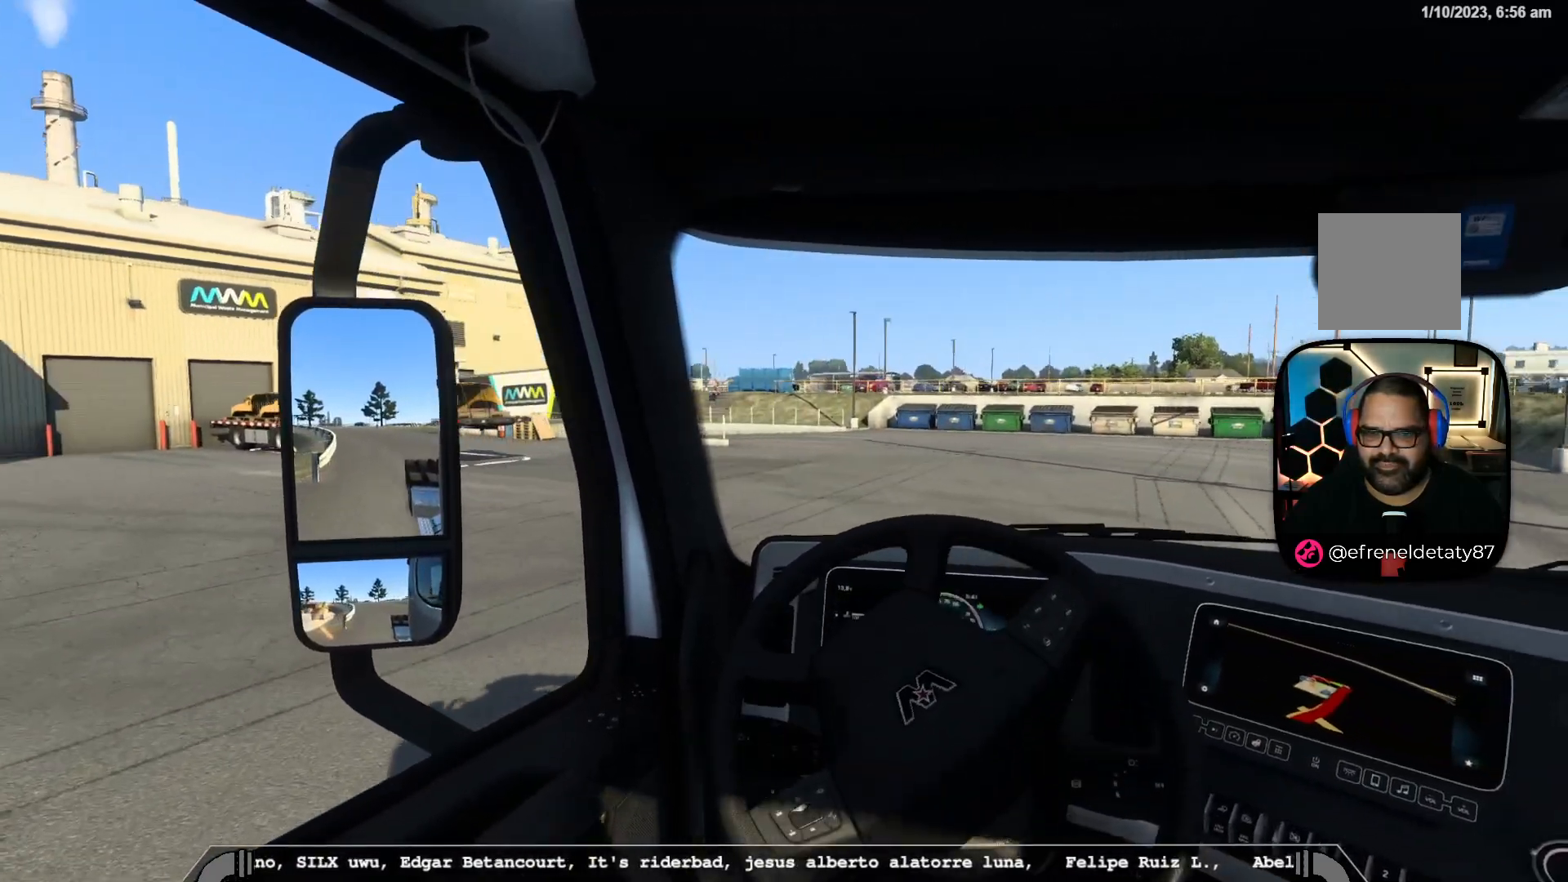
{"dt_ms": 500, "buttons": [], "left_stick": "left", "right_stick": "center", "events": []}
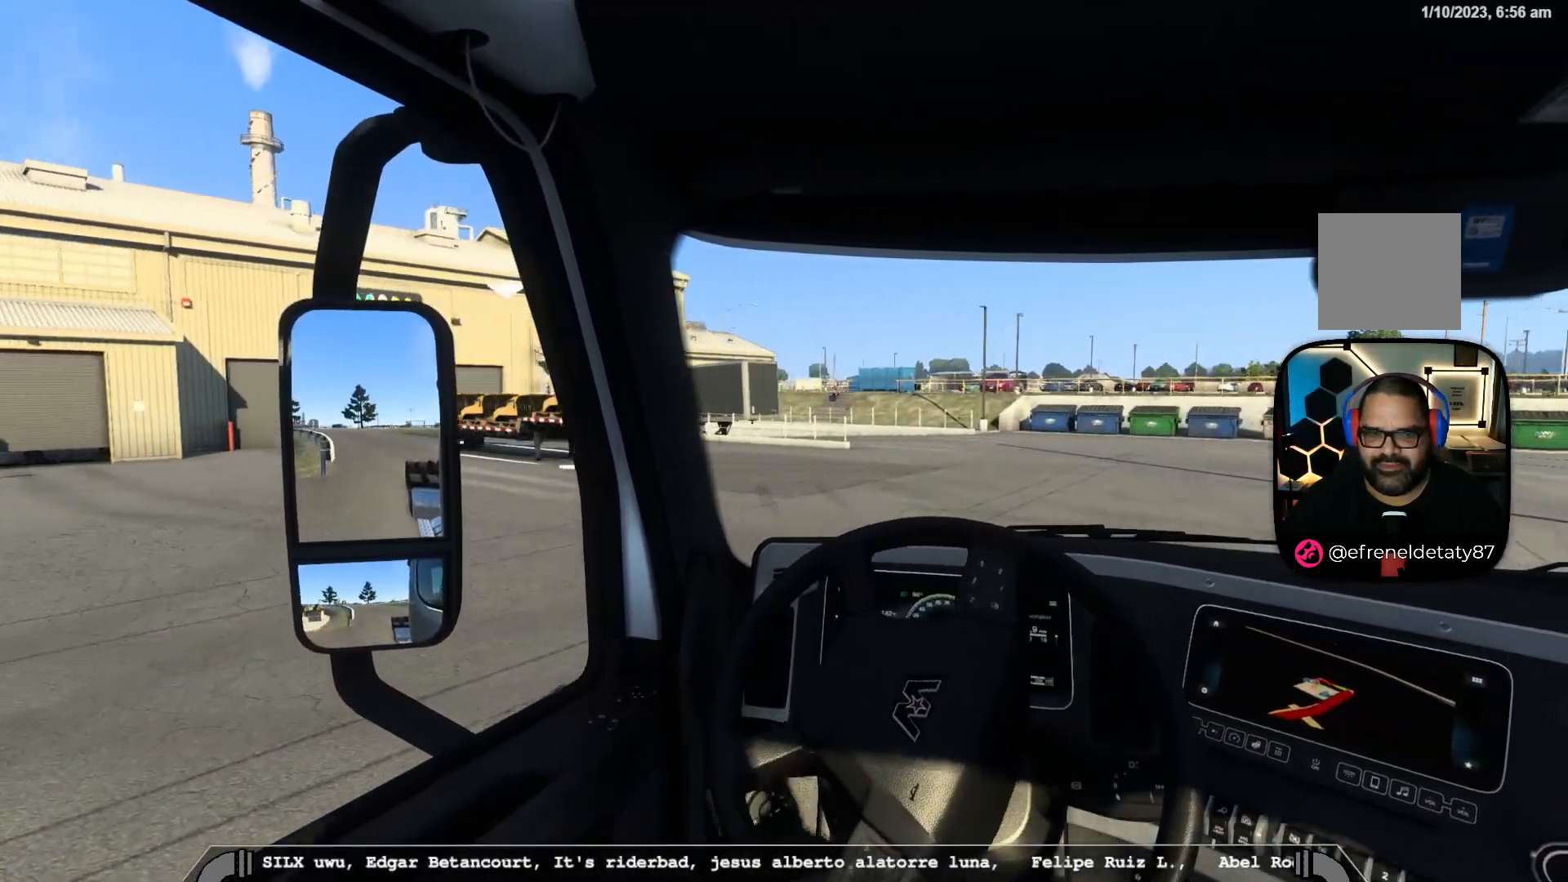
{"dt_ms": 500, "buttons": [], "left_stick": "center", "right_stick": "center", "events": [[17, "left_stick", "center"]]}
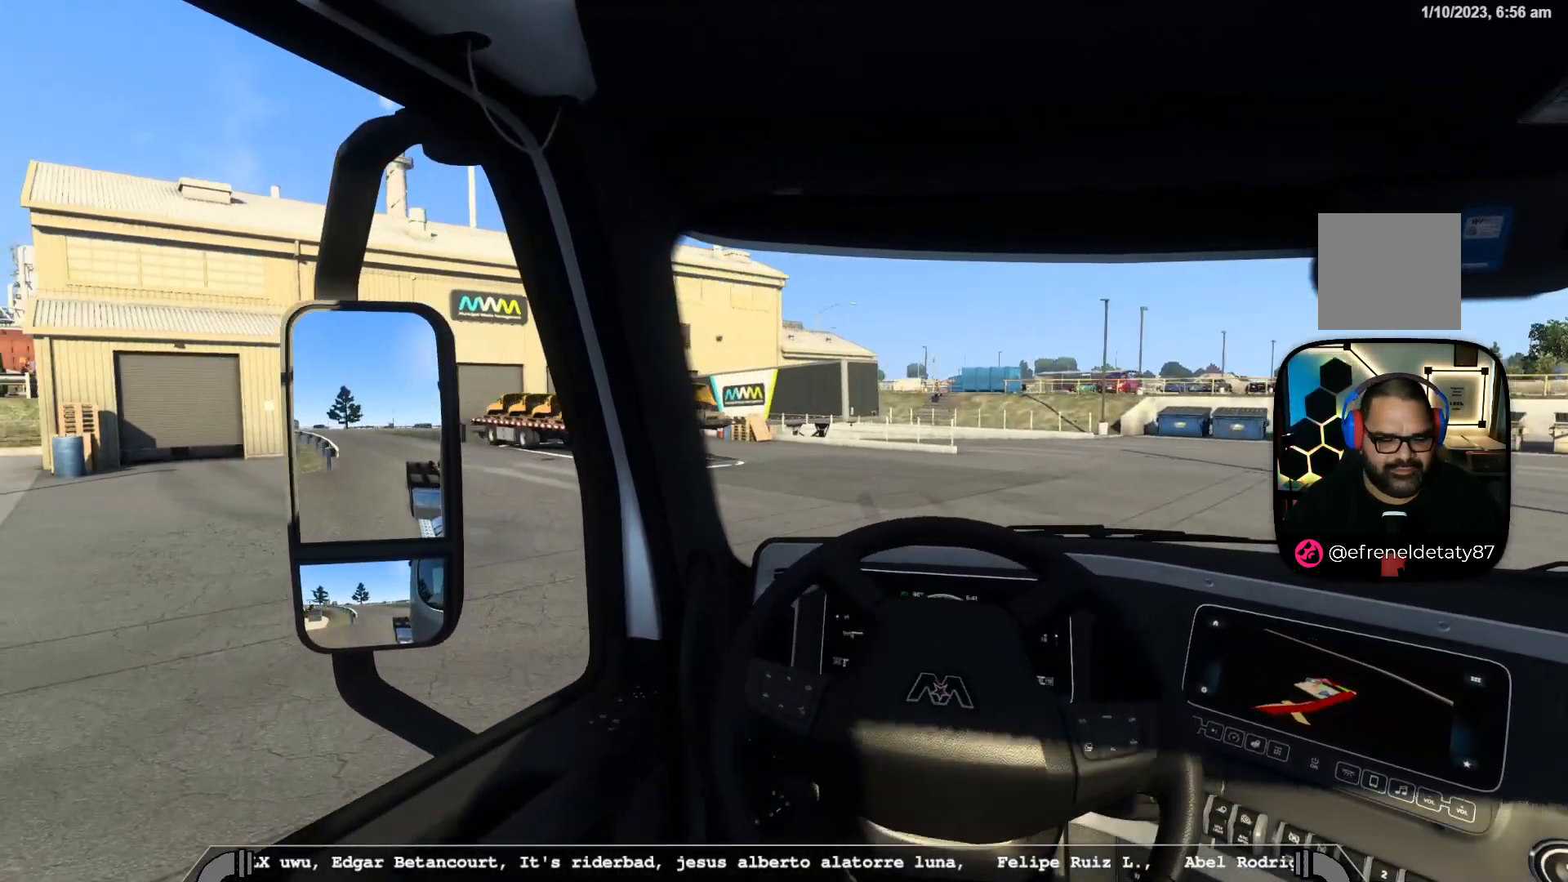
{"dt_ms": 500, "buttons": [], "left_stick": "center", "right_stick": "center", "events": []}
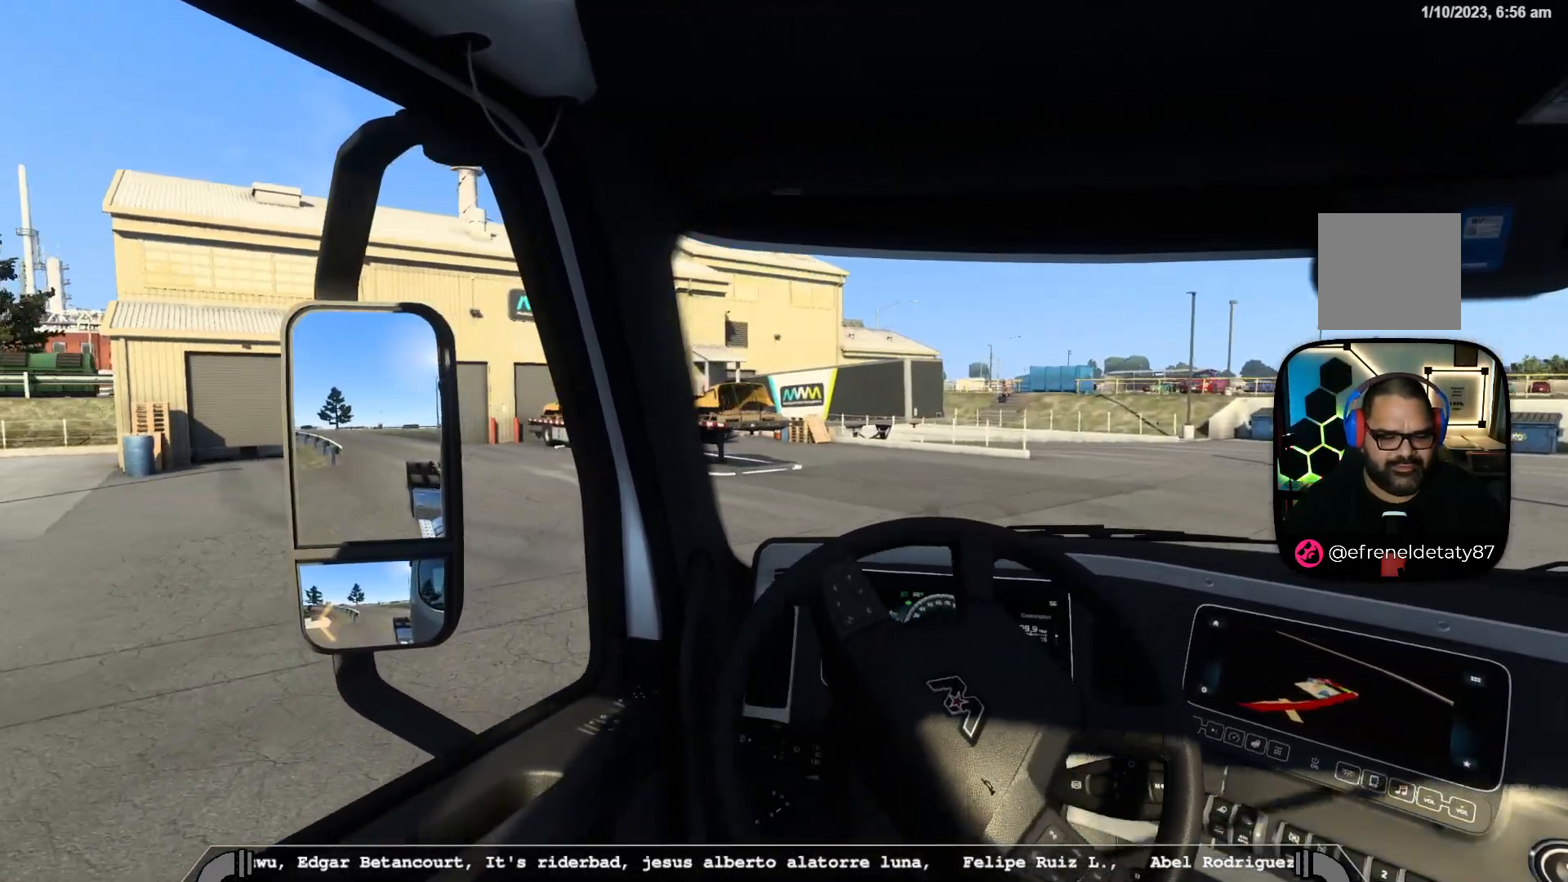
{"dt_ms": 500, "buttons": [], "left_stick": "center", "right_stick": "center", "events": []}
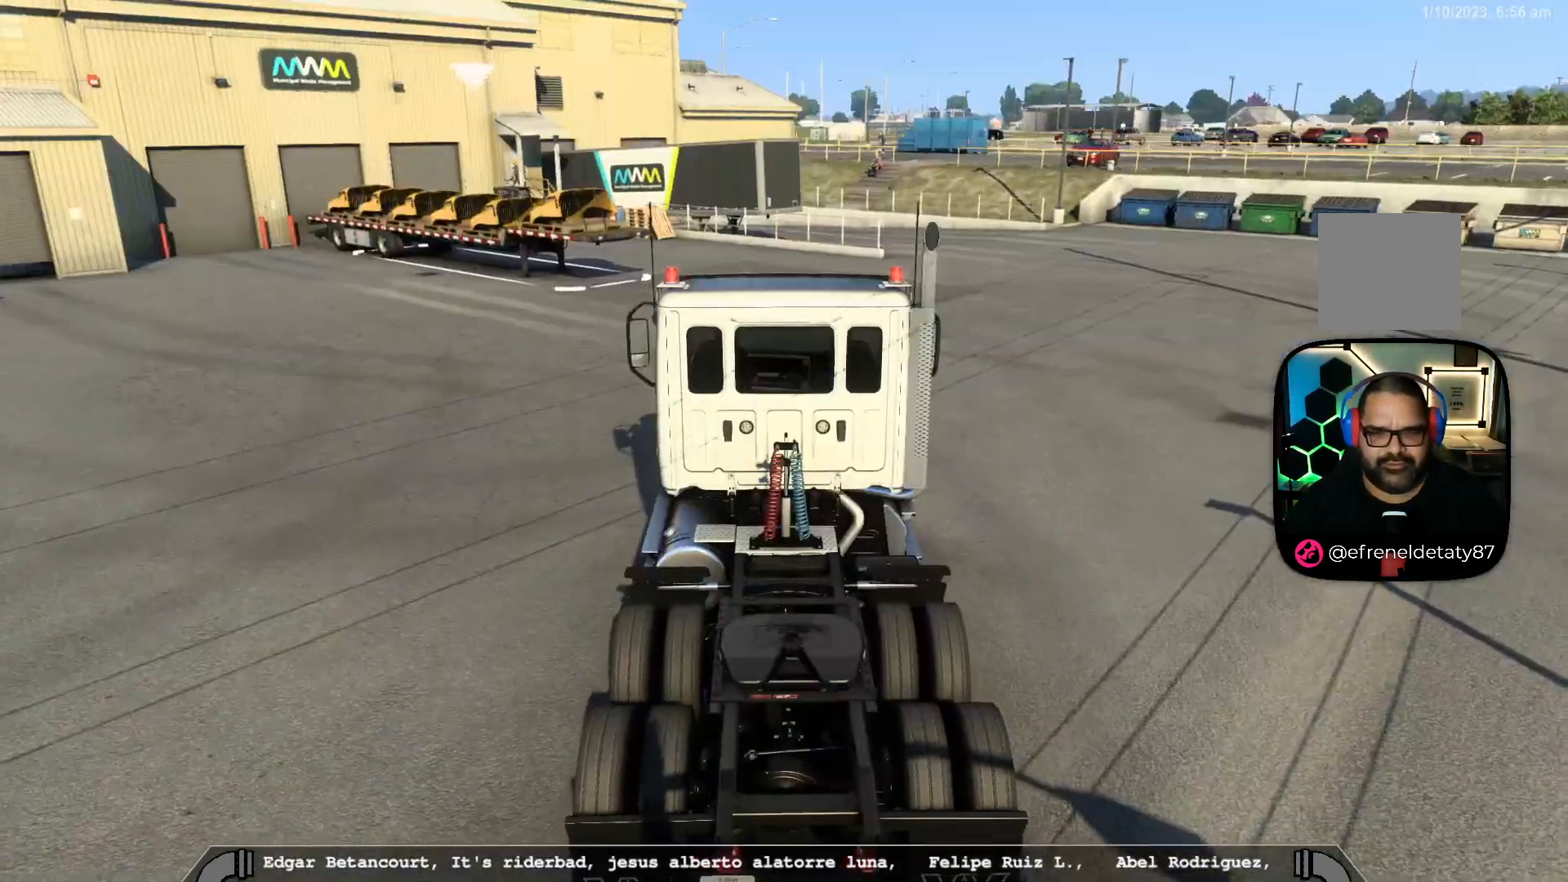
{"dt_ms": 500, "buttons": [], "left_stick": "center", "right_stick": "center", "events": []}
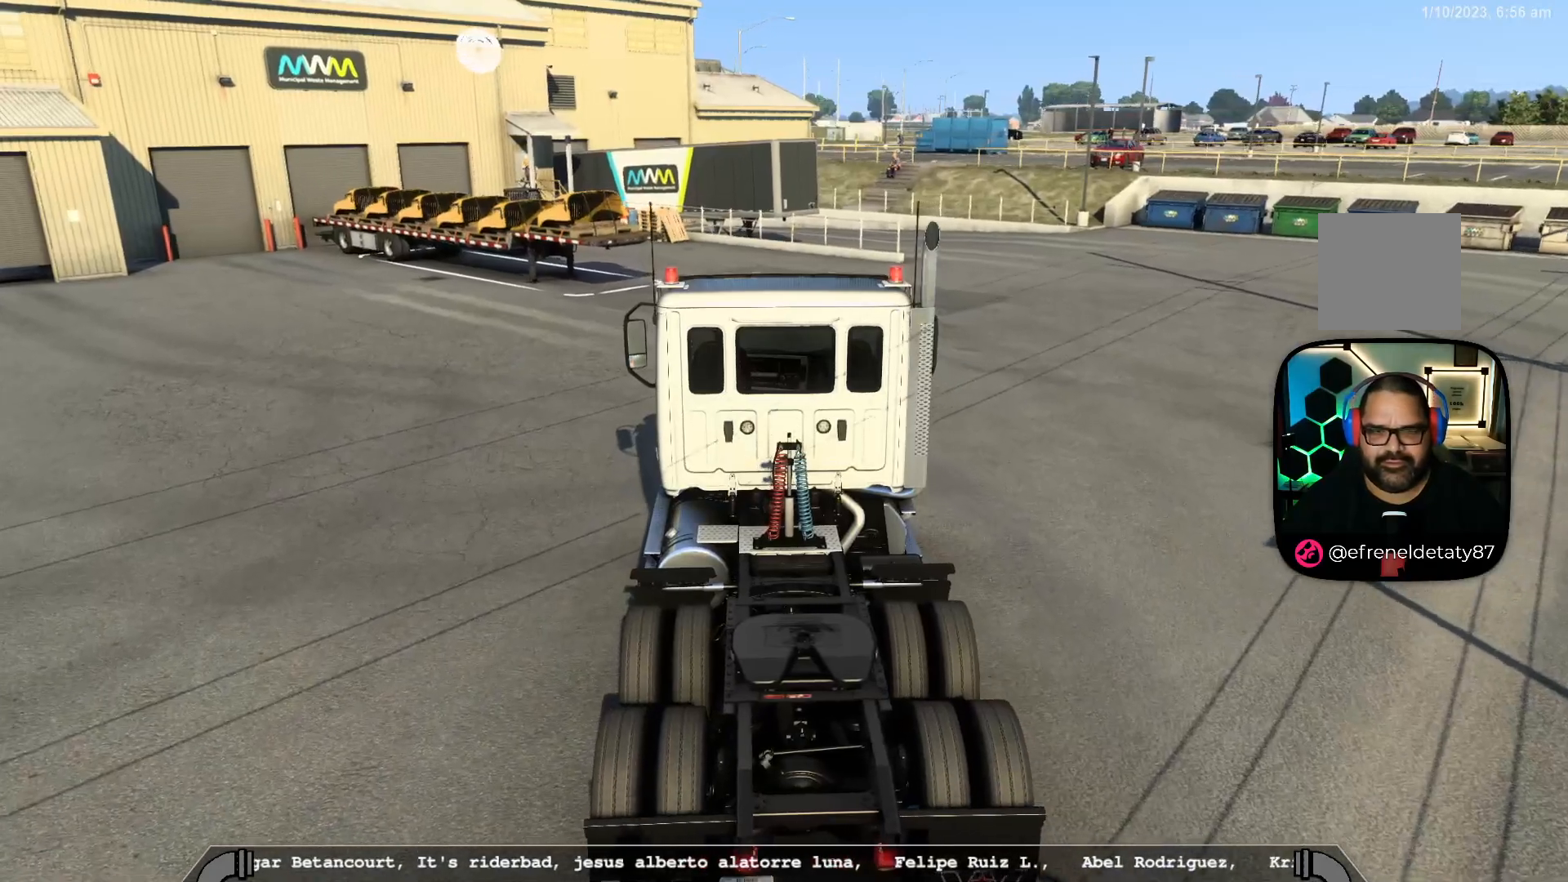
{"dt_ms": 500, "buttons": [], "left_stick": "center", "right_stick": "left", "events": [[383, "right_stick", "left"]]}